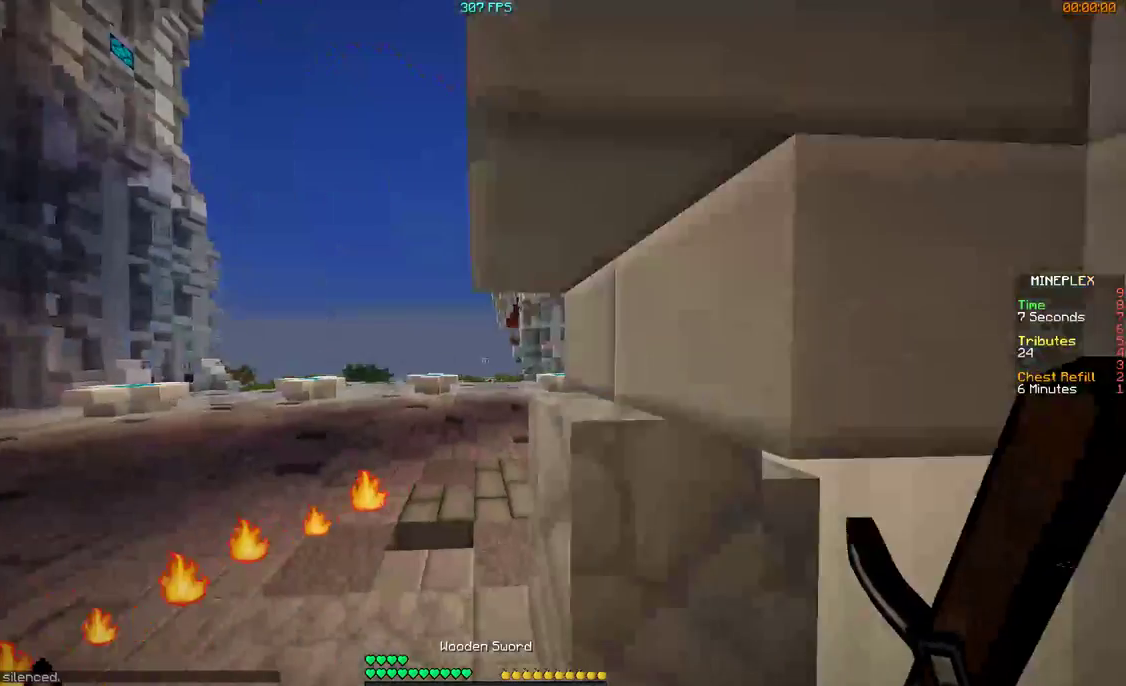
Gameplay with keyboard and mouse; each line is a JSON object with the keys and mouse buttons held at the frame after it. "events" lists presses ("down") and releases ("up") of "a", "d", "s", "w", "mouse_left" and "mouse_right" between this image and that frame as [ms after this image, input, new state], when the widget could be followed in between. "mouse_left", "mouse_right" = the "left", "right" buttons of the "mouse" list. No other keys are recorded. Fast repeated clicks can show as one long hold. Mouse movement is not recorded.
{"keys": ["a", "w"], "mouse": [], "events": [[67, "a", "up"], [367, "a", "down"]]}
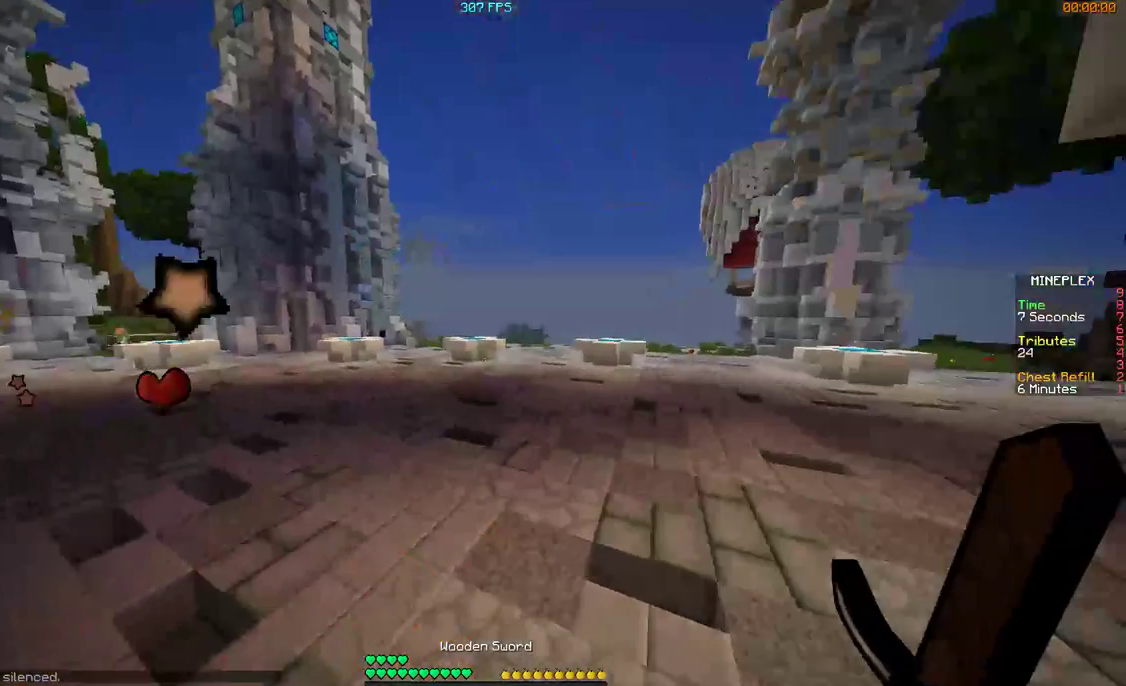
{"keys": ["w"], "mouse": [], "events": [[100, "a", "up"]]}
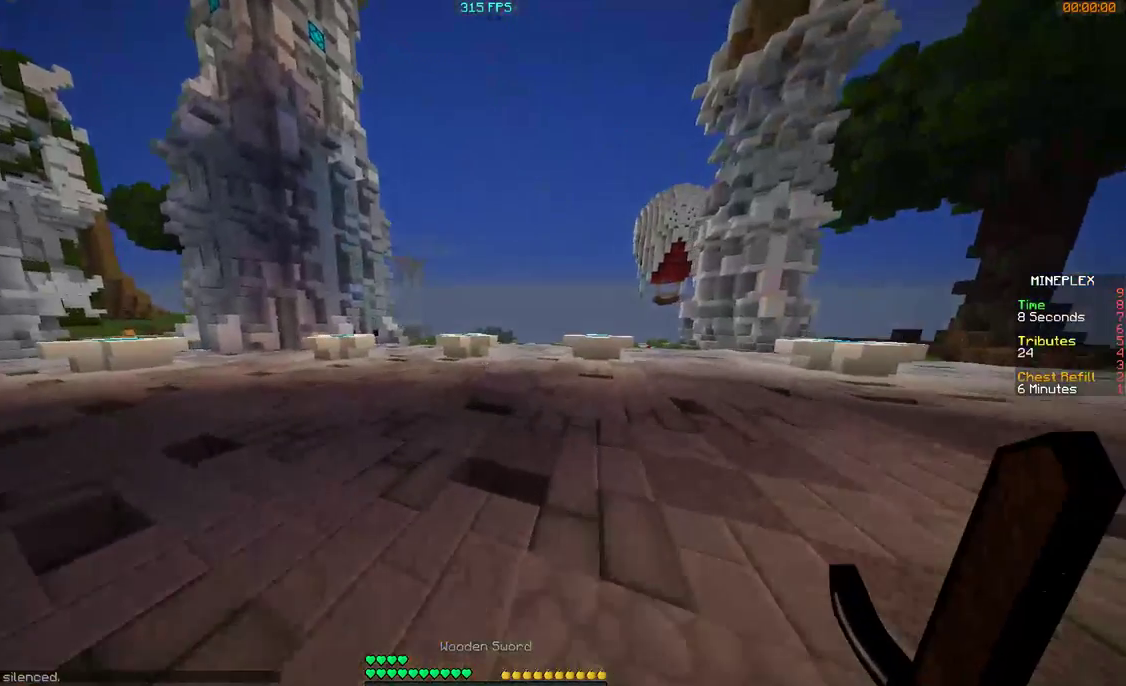
{"keys": ["w"], "mouse": [], "events": []}
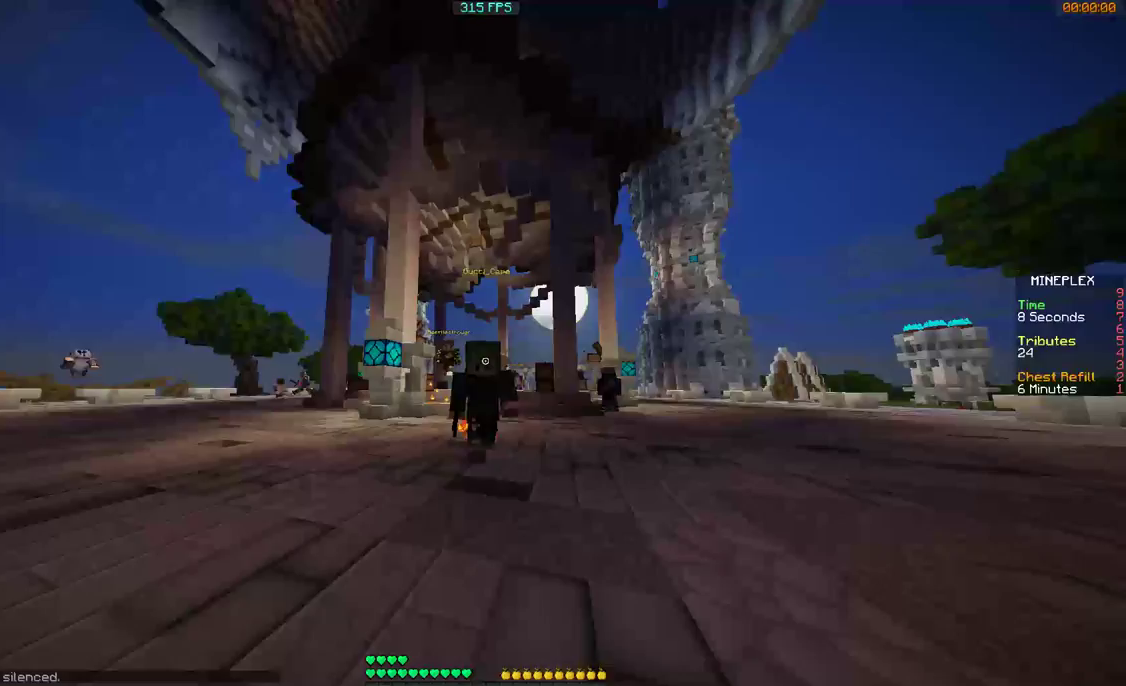
{"keys": ["w"], "mouse": [], "events": []}
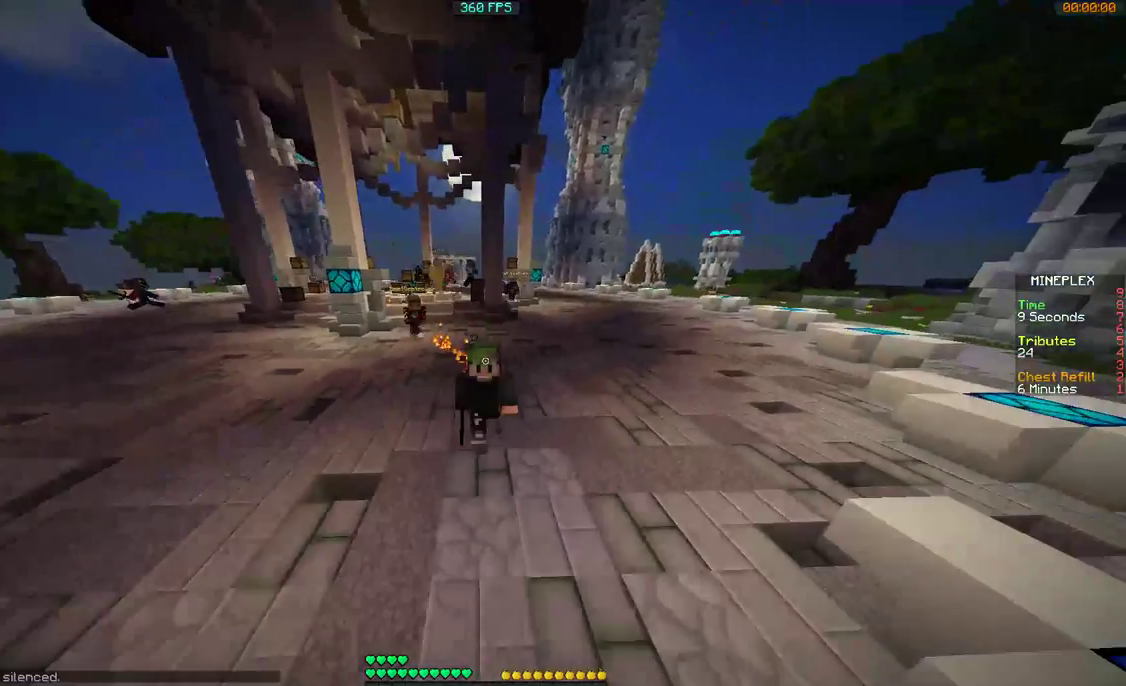
{"keys": ["w"], "mouse": [], "events": []}
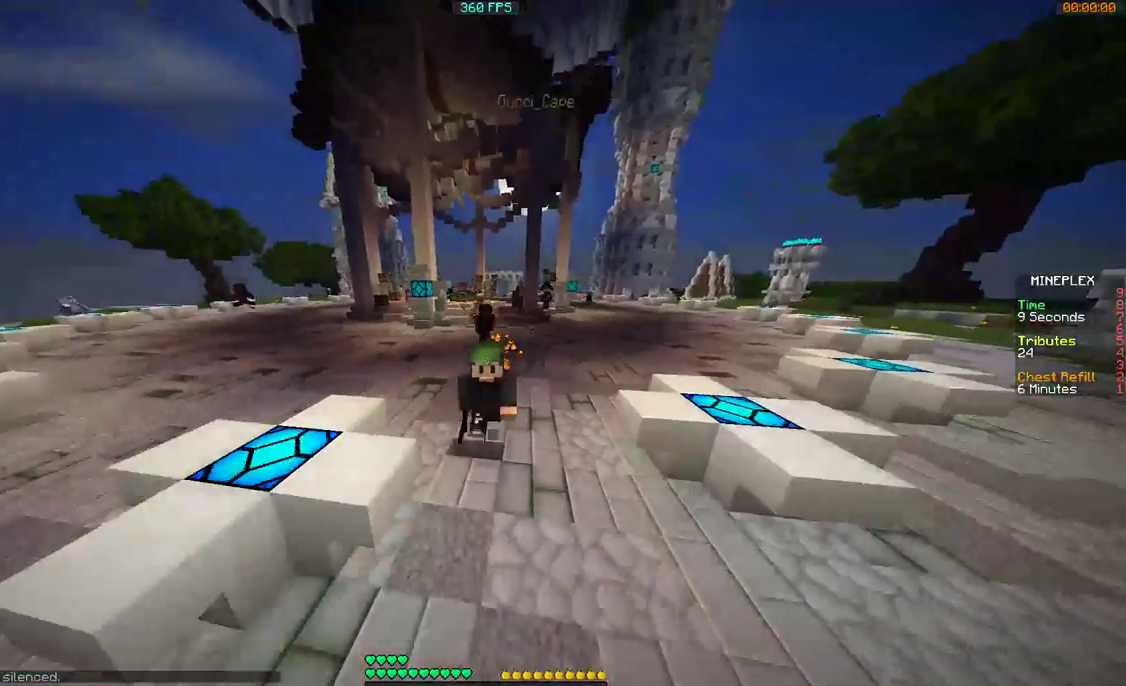
{"keys": ["w"], "mouse": [], "events": []}
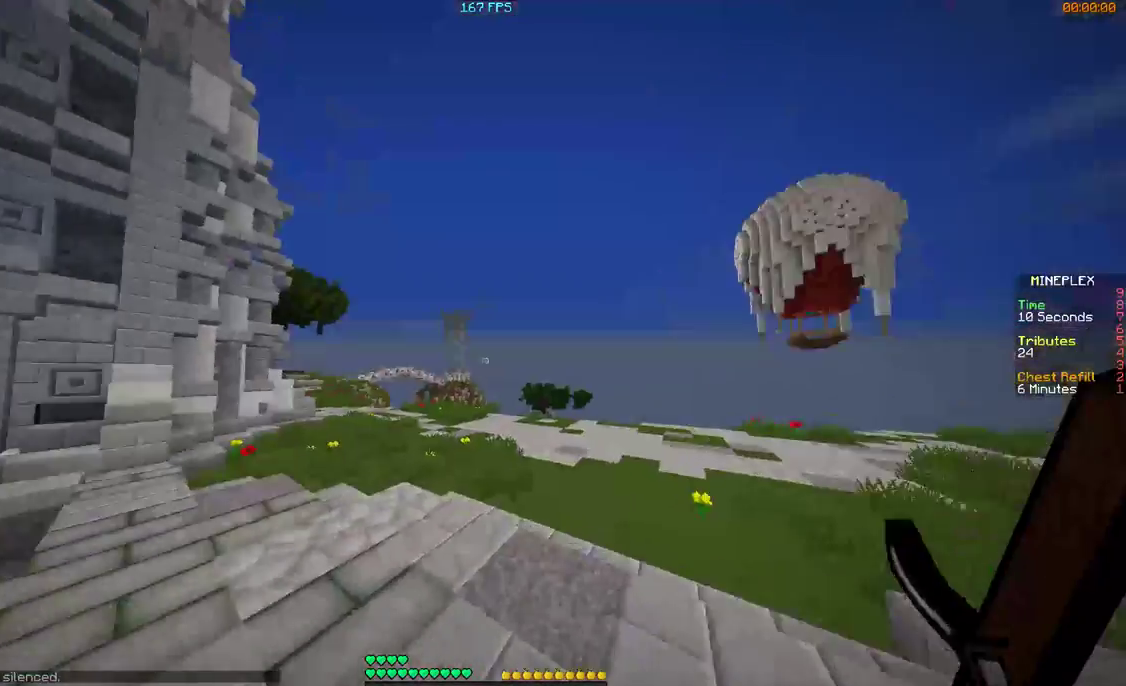
{"keys": ["w"], "mouse": [], "events": []}
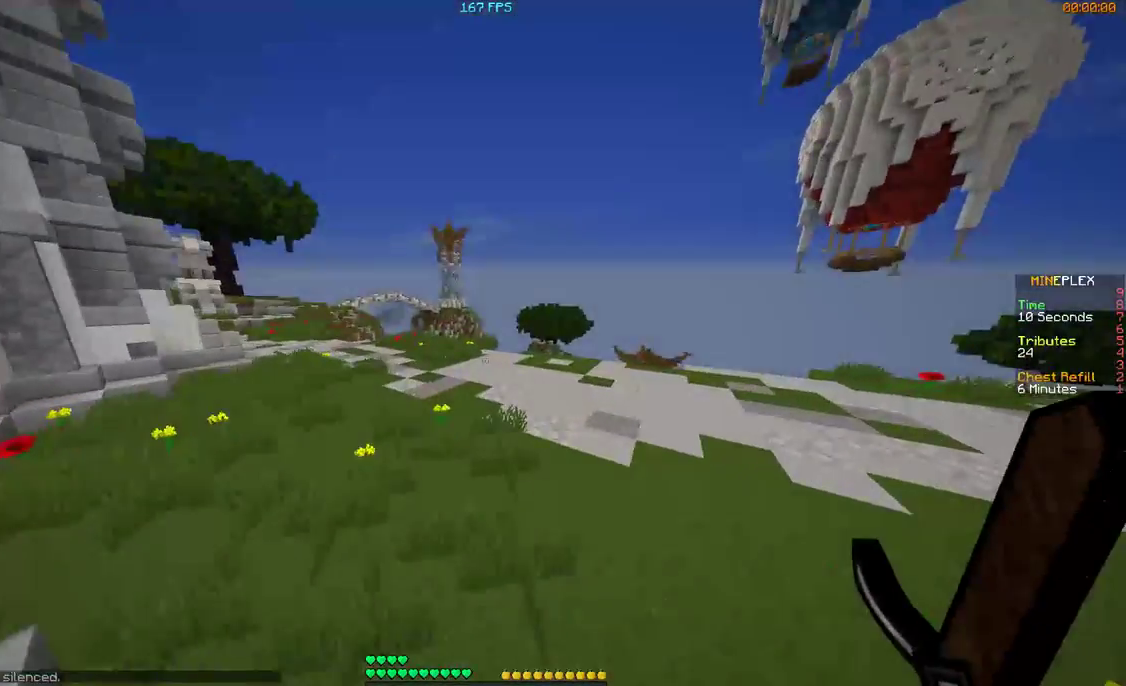
{"keys": ["w"], "mouse": [], "events": [[100, "a", "down"], [167, "a", "up"]]}
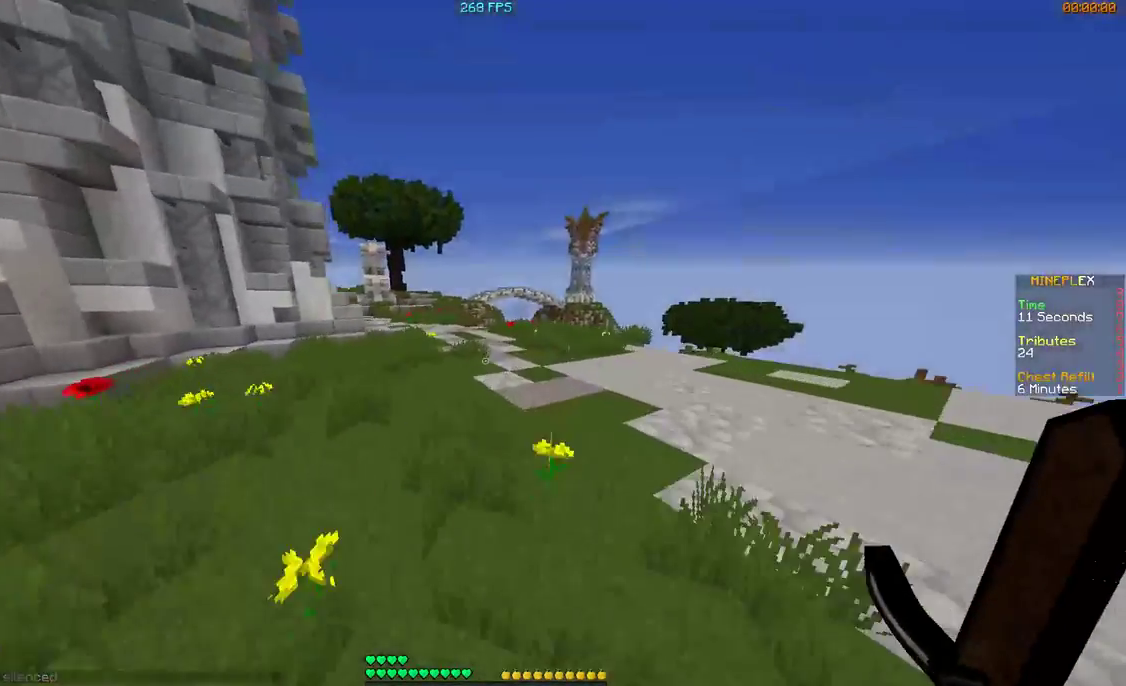
{"keys": ["a", "w"], "mouse": [], "events": [[67, "a", "down"], [200, "a", "up"], [500, "a", "down"]]}
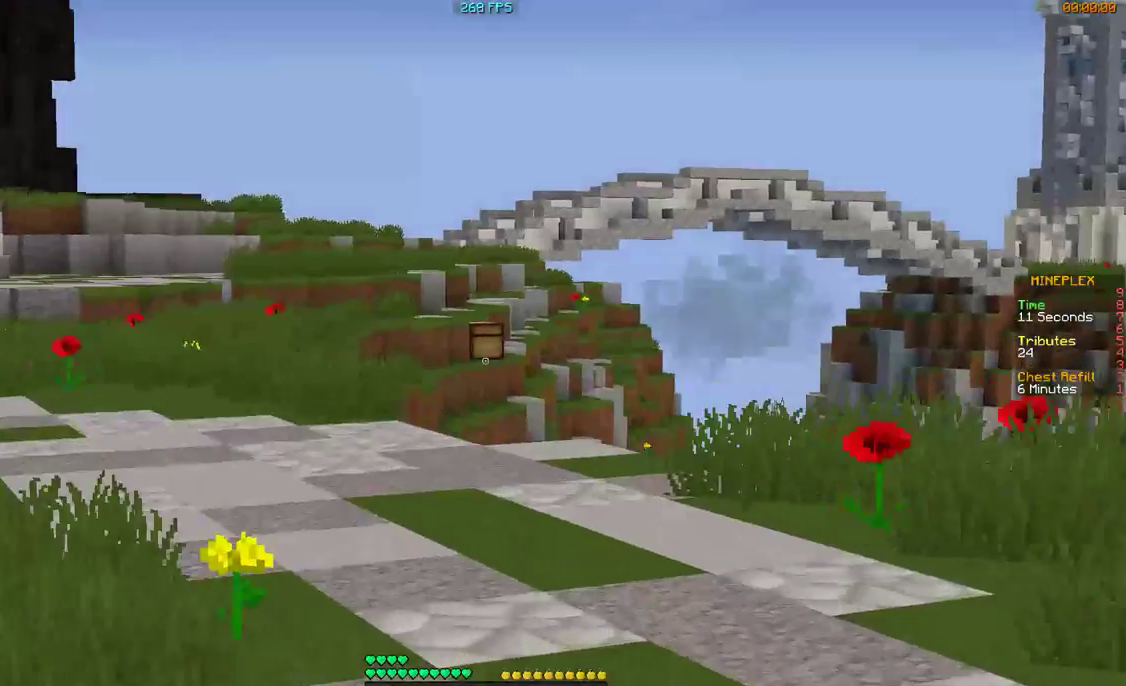
{"keys": ["w"], "mouse": [], "events": [[100, "a", "up"]]}
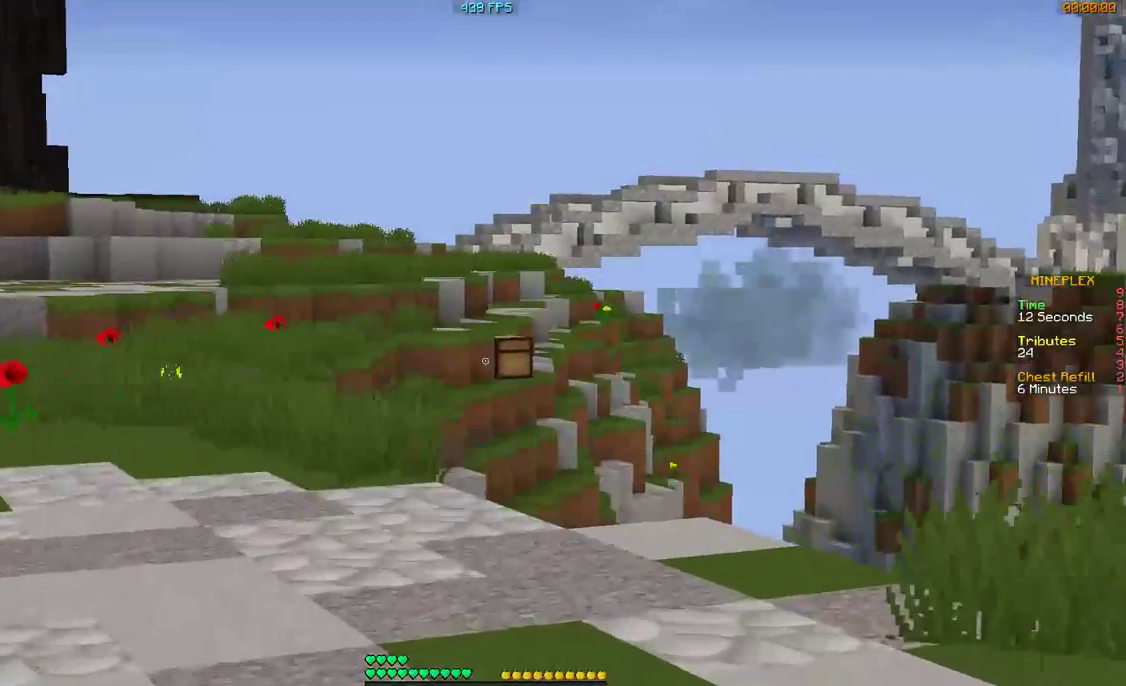
{"keys": ["w"], "mouse": [], "events": [[167, "a", "down"], [367, "a", "up"]]}
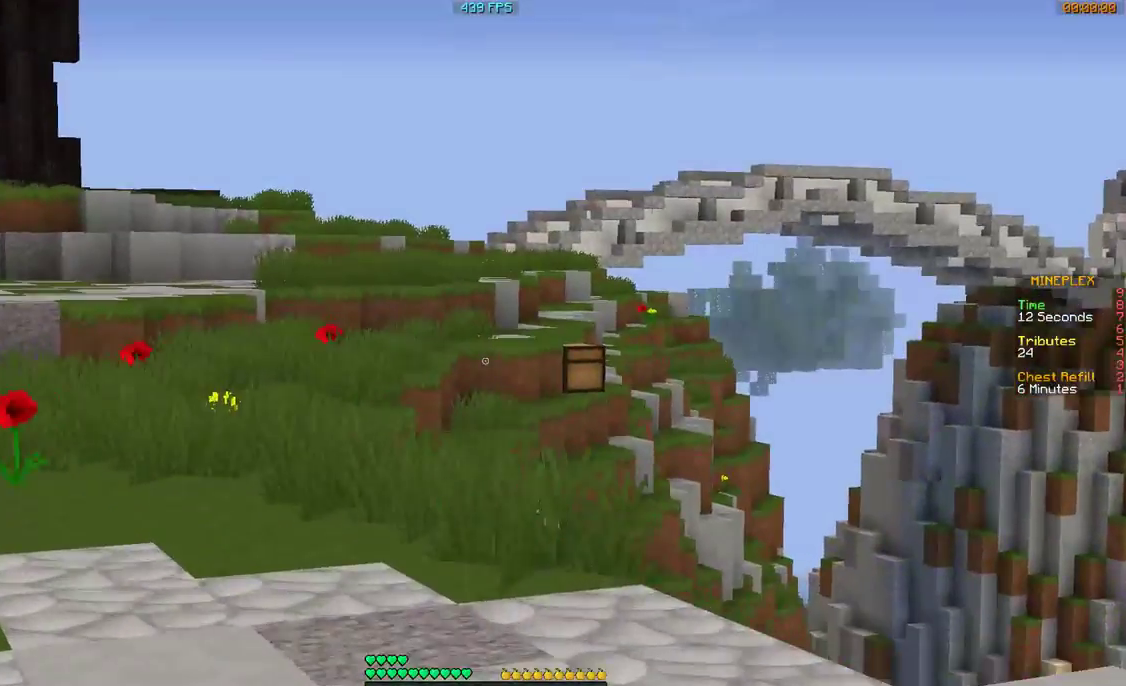
{"keys": ["w"], "mouse": [], "events": [[67, "a", "down"], [400, "a", "up"]]}
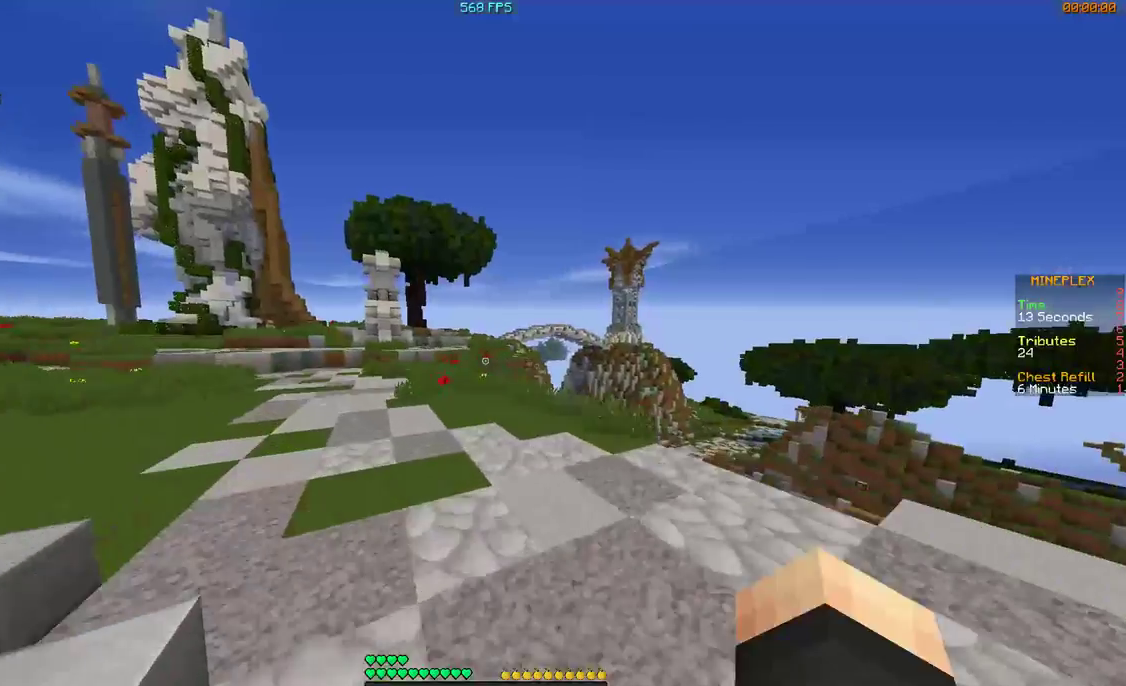
{"keys": ["w"], "mouse": [], "events": [[300, "a", "down"], [400, "a", "up"]]}
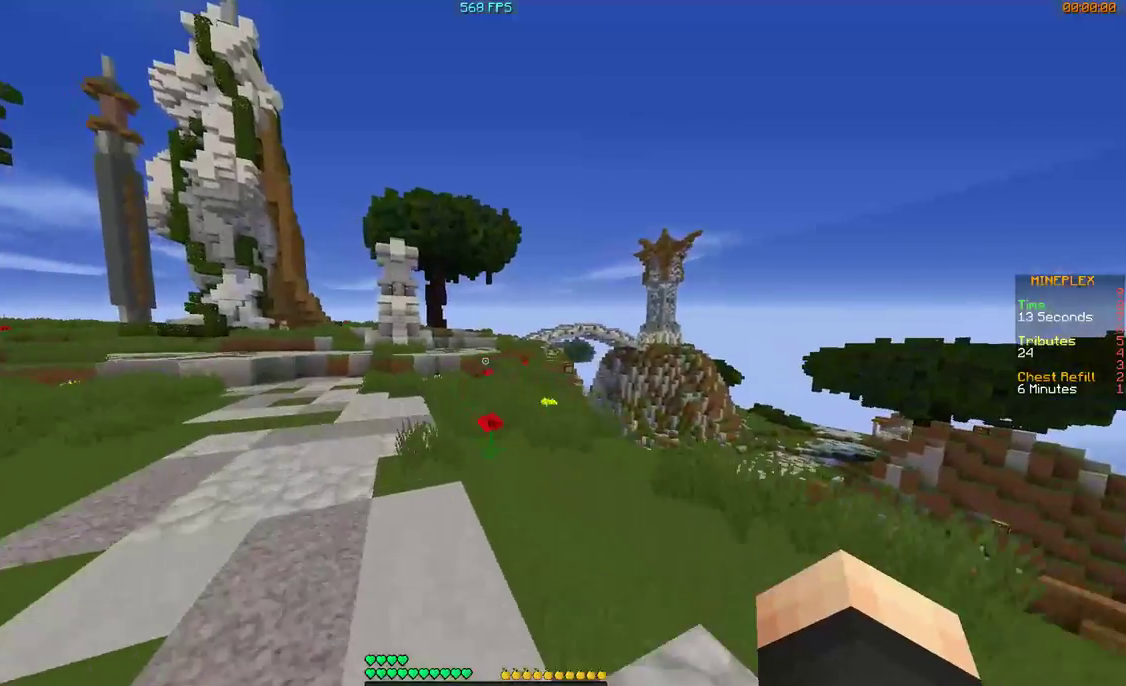
{"keys": ["w"], "mouse": [], "events": []}
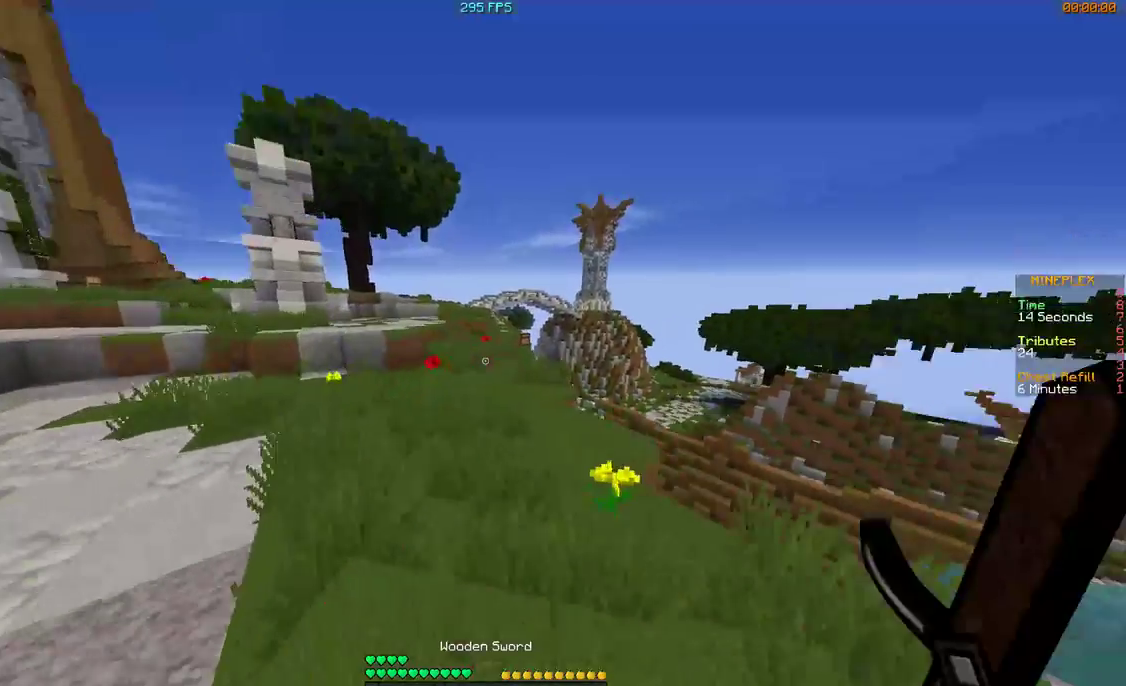
{"keys": ["w"], "mouse": [], "events": [[467, "a", "down"], [500, "a", "up"]]}
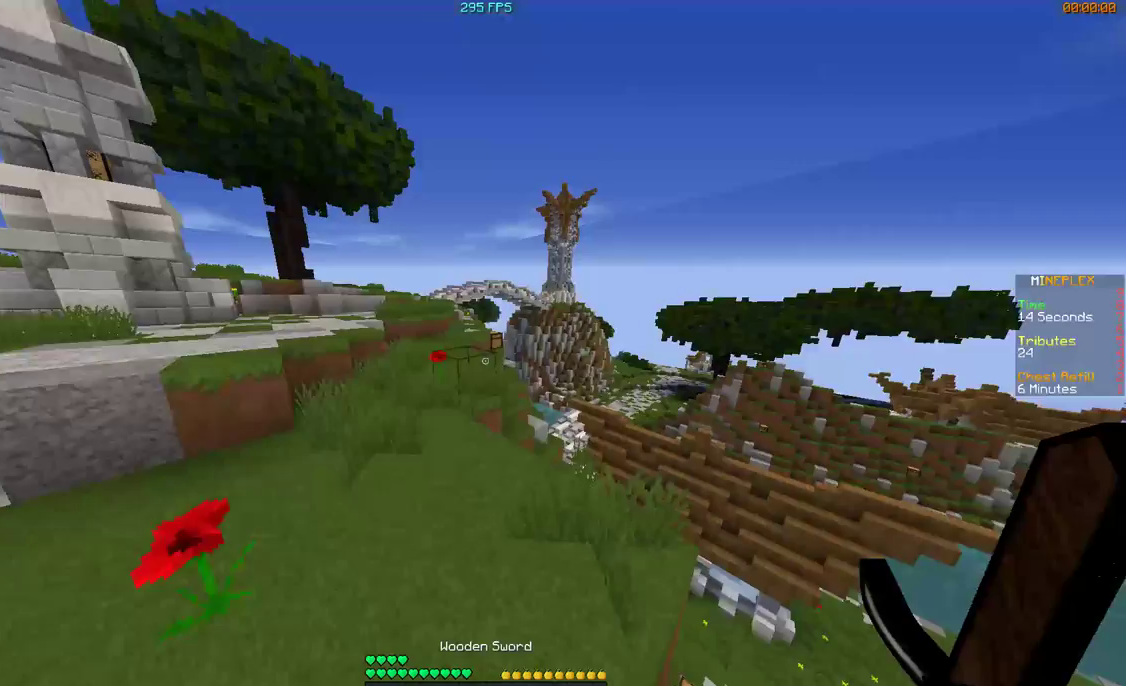
{"keys": ["w"], "mouse": [], "events": [[200, "a", "down"], [367, "a", "up"]]}
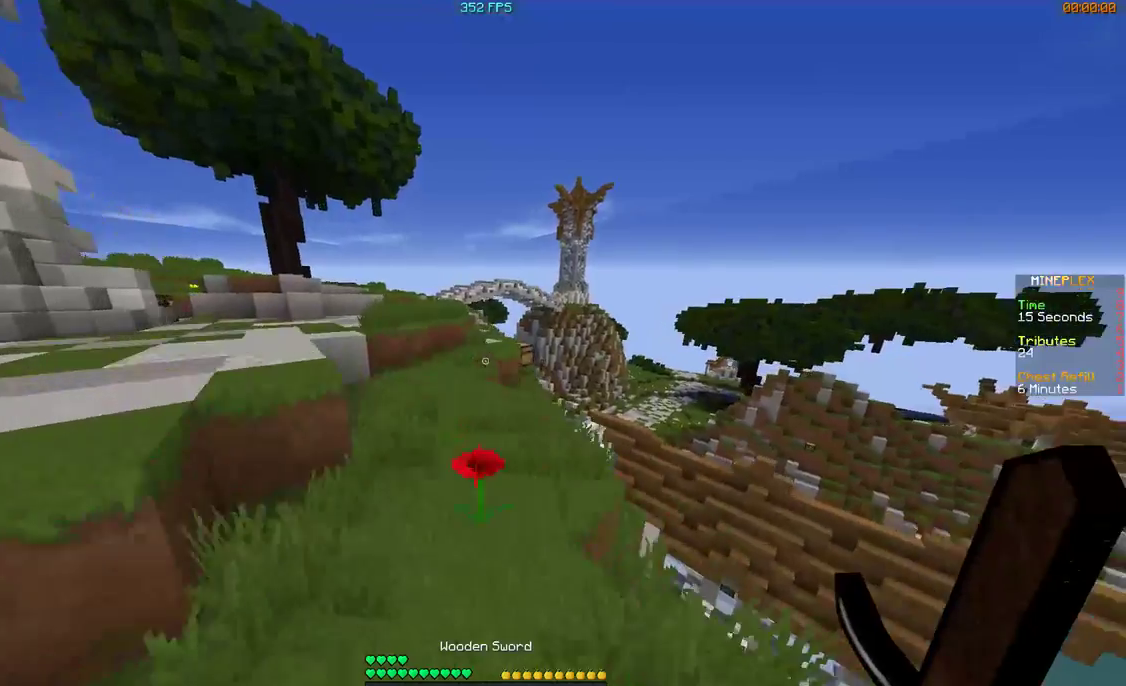
{"keys": ["a", "w"], "mouse": [], "events": [[467, "a", "down"]]}
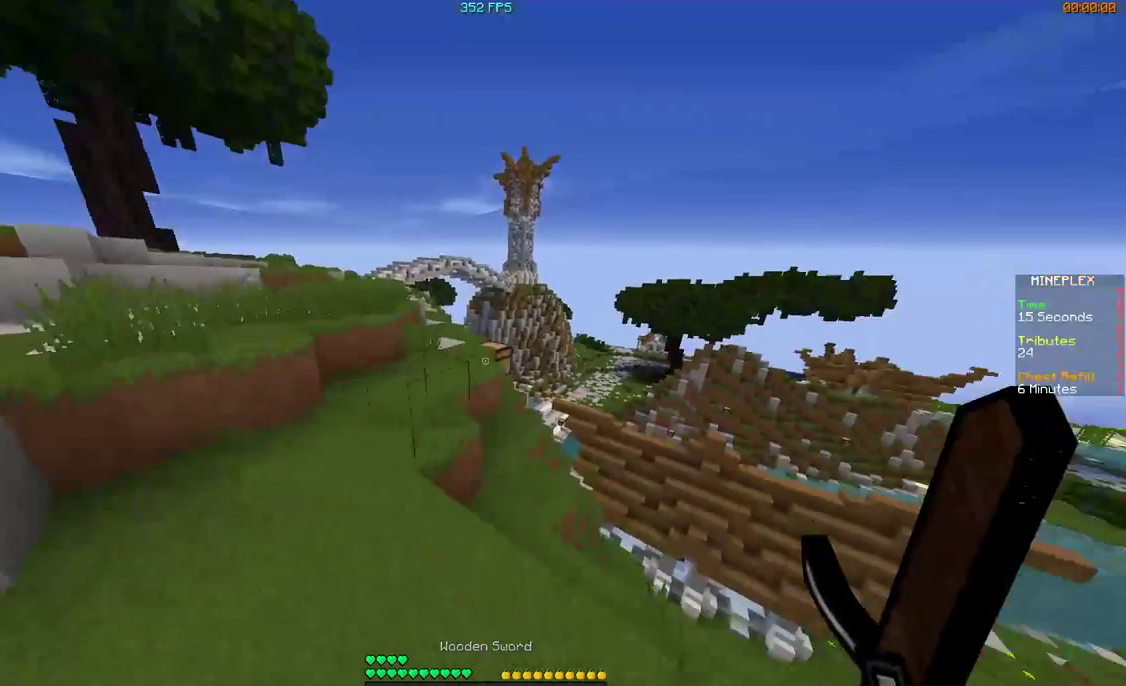
{"keys": [], "mouse": ["right"], "events": [[67, "a", "up"], [500, "mouse_right", "down"], [500, "w", "up"]]}